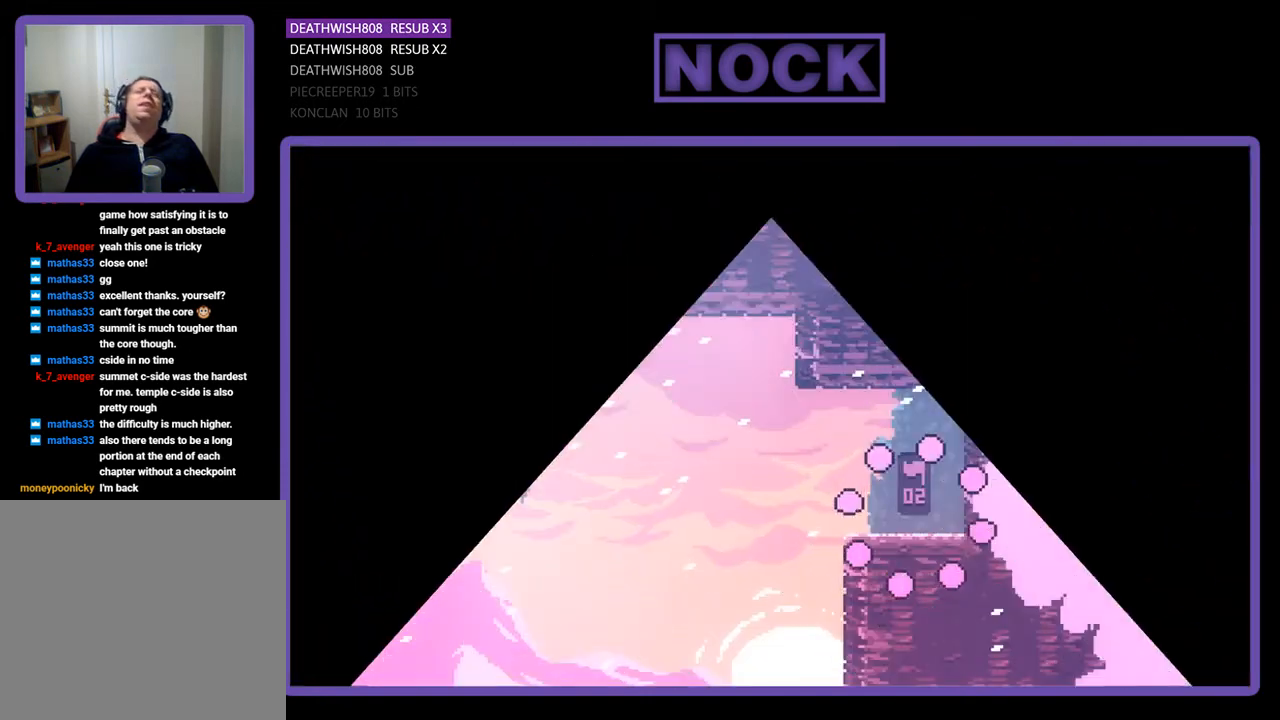
Gameplay with a controller (PlayStation layout); each line is a JSON object with the inputs held at the frame after it. "events" lists button and stick changes between this image and that frame as [ms after this image, input, new state], when the widget could be followed in between. Not read: left_stick right_stick.
{"buttons": ["R2", "DPAD_LEFT"], "events": [[433, "DPAD_LEFT", "down"], [467, "R2", "down"]]}
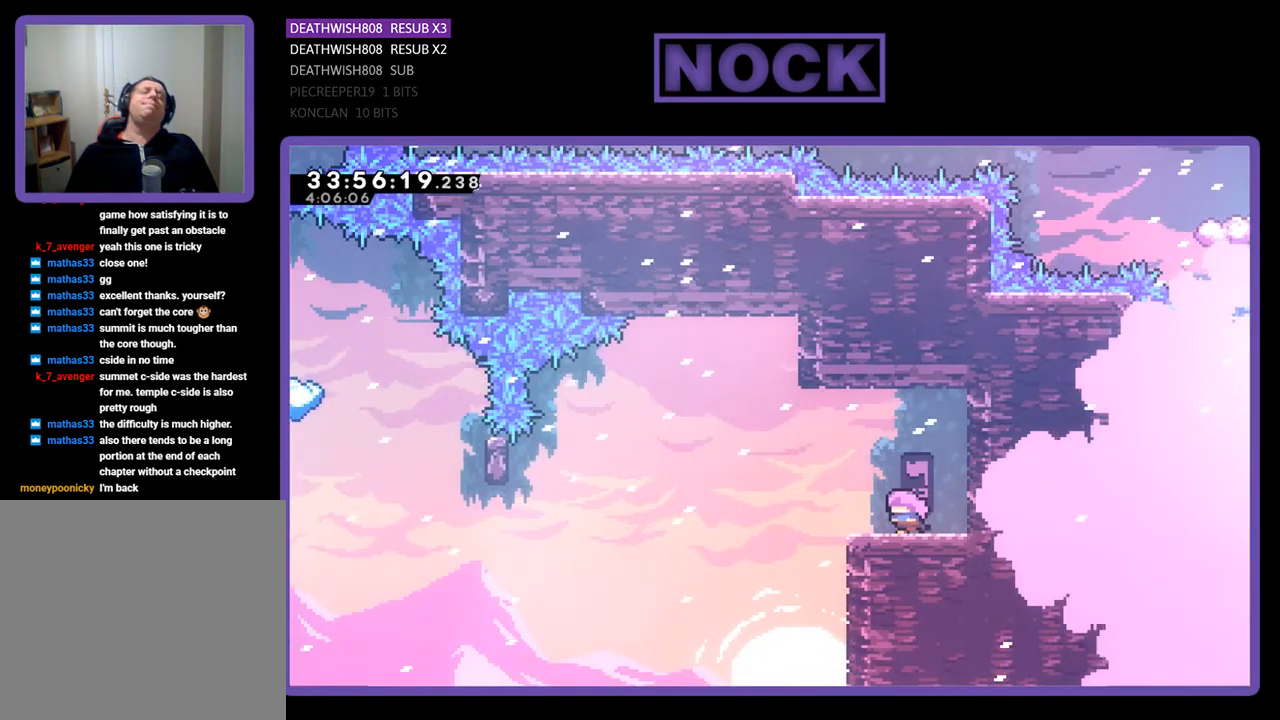
{"buttons": ["CROSS", "R2", "DPAD_LEFT"], "events": [[367, "CROSS", "down"]]}
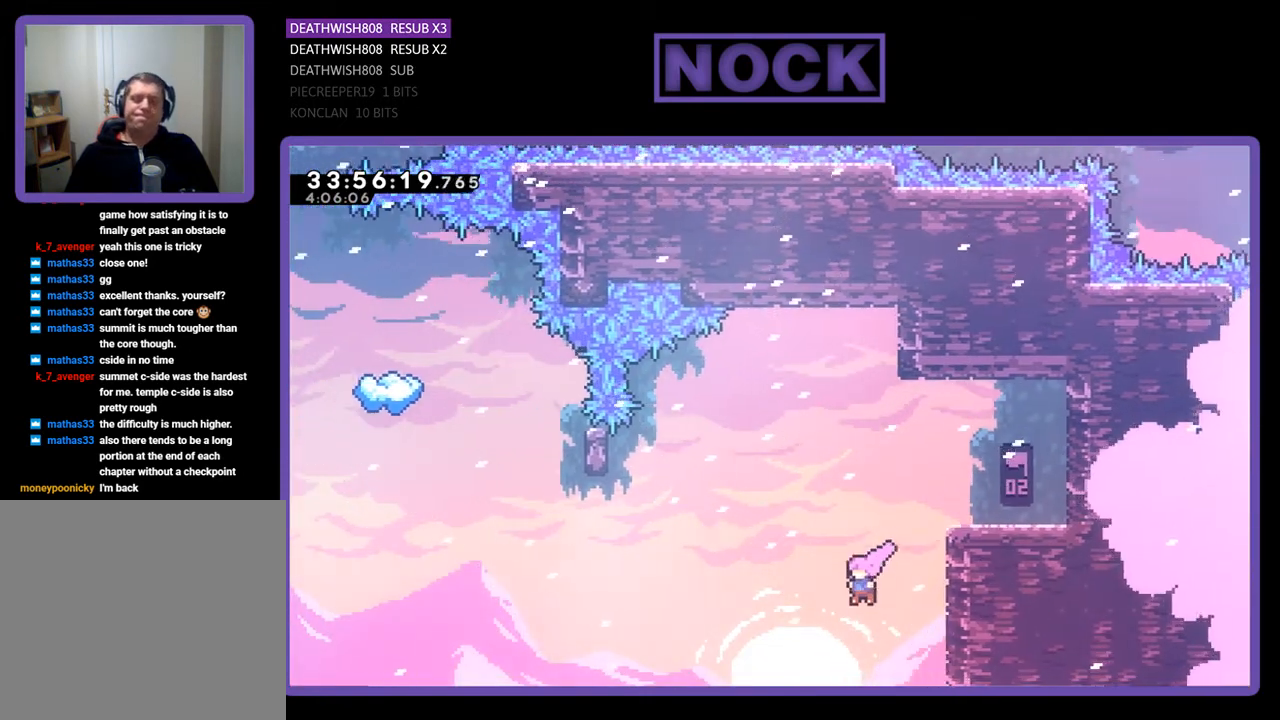
{"buttons": [], "events": [[200, "CROSS", "up"], [200, "DPAD_UP", "down"], [267, "CIRCLE", "down"], [467, "R2", "up"], [500, "CIRCLE", "up"], [500, "DPAD_LEFT", "up"], [500, "DPAD_UP", "up"]]}
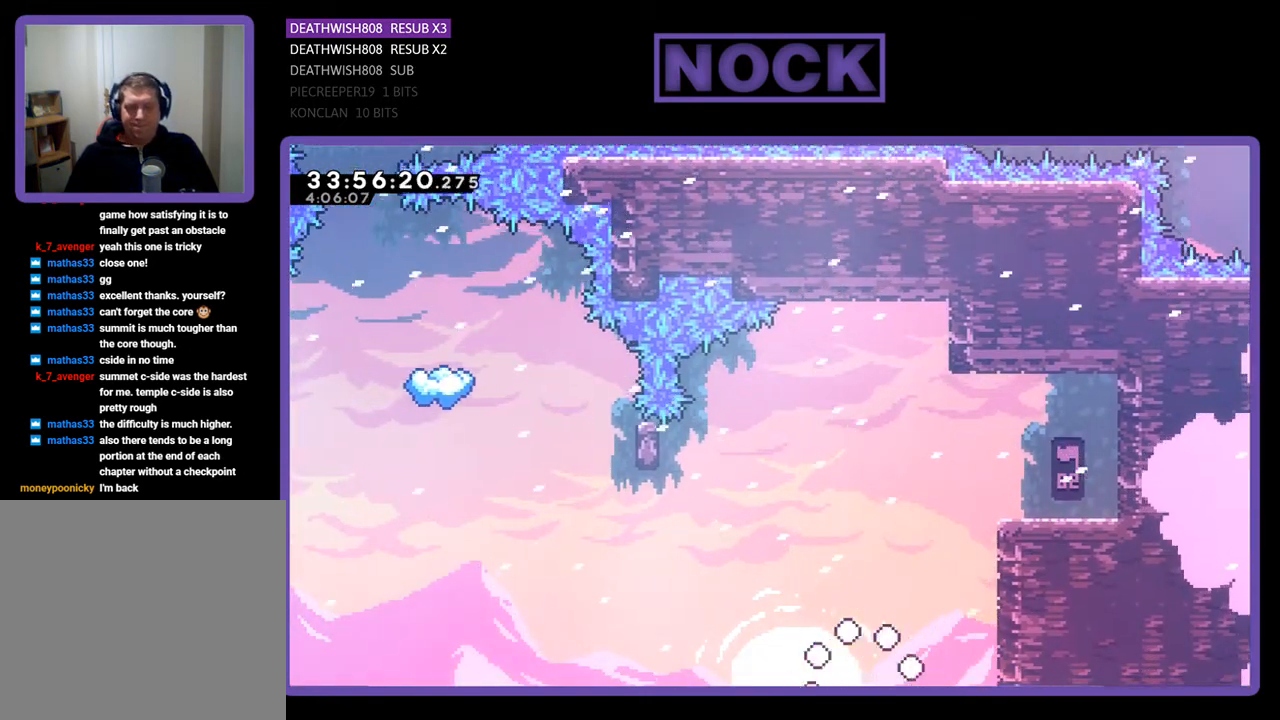
{"buttons": [], "events": []}
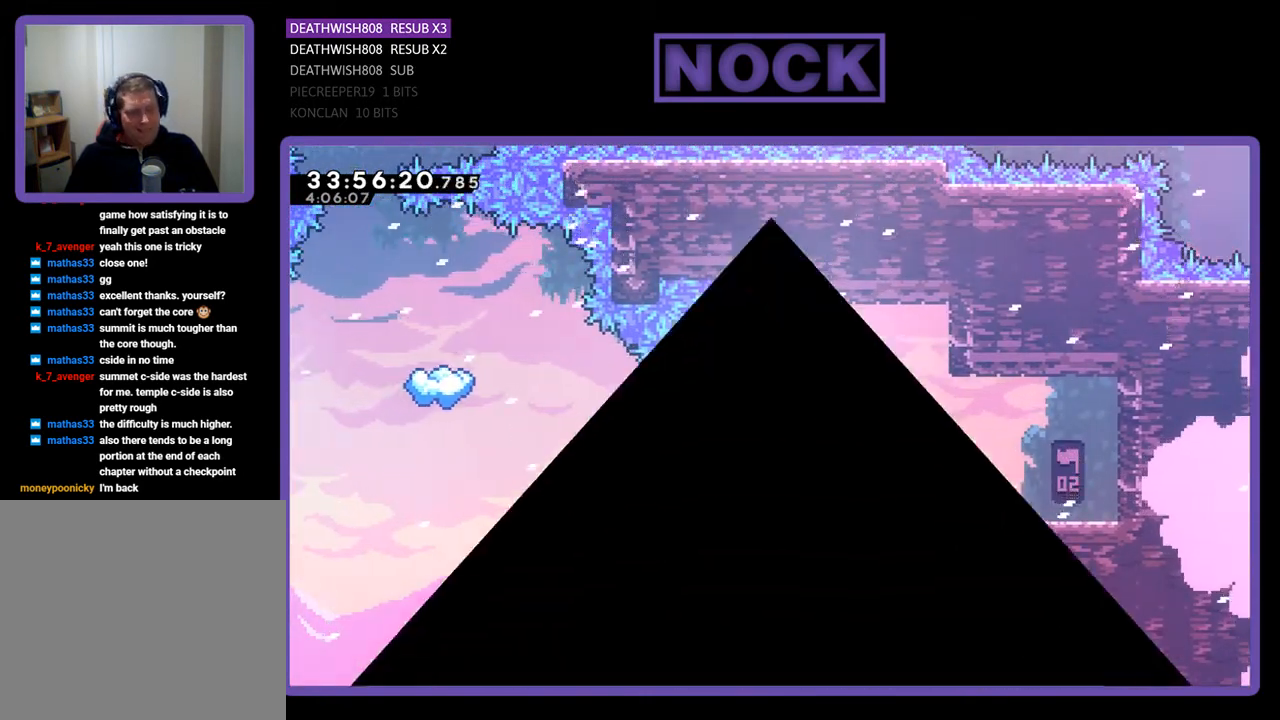
{"buttons": [], "events": []}
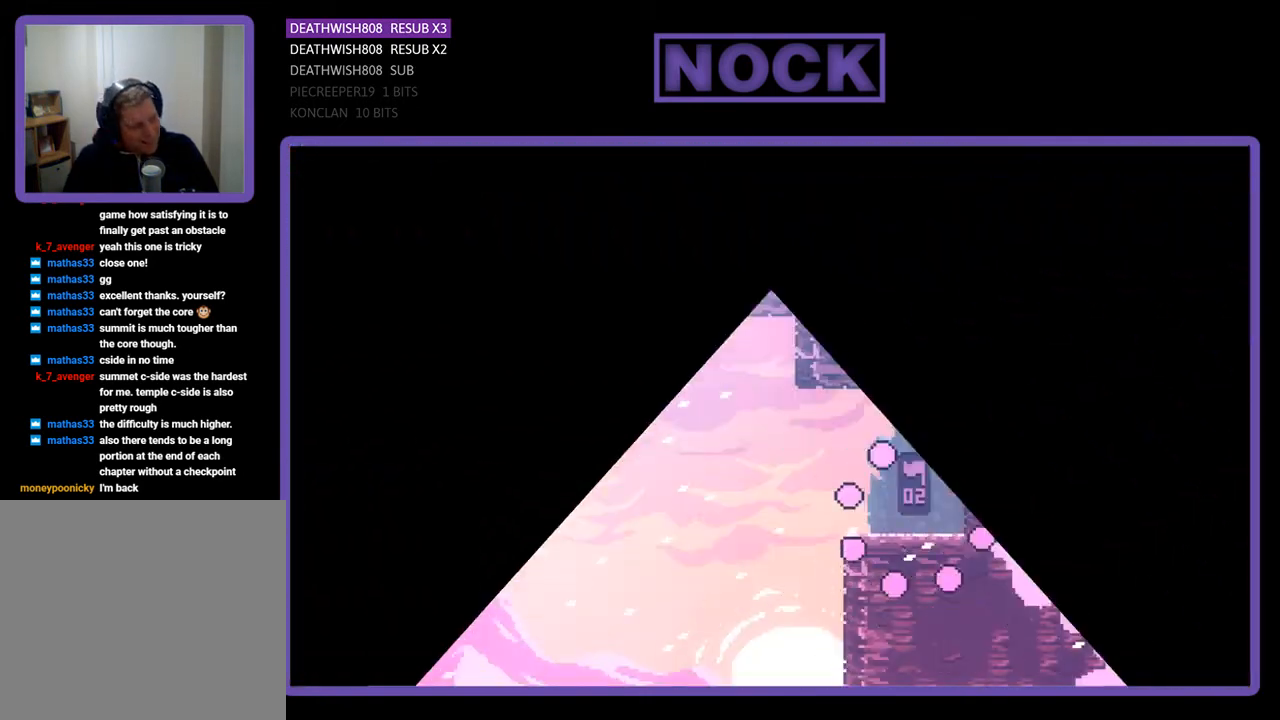
{"buttons": ["R2", "DPAD_LEFT"], "events": [[267, "R2", "down"], [300, "DPAD_LEFT", "down"]]}
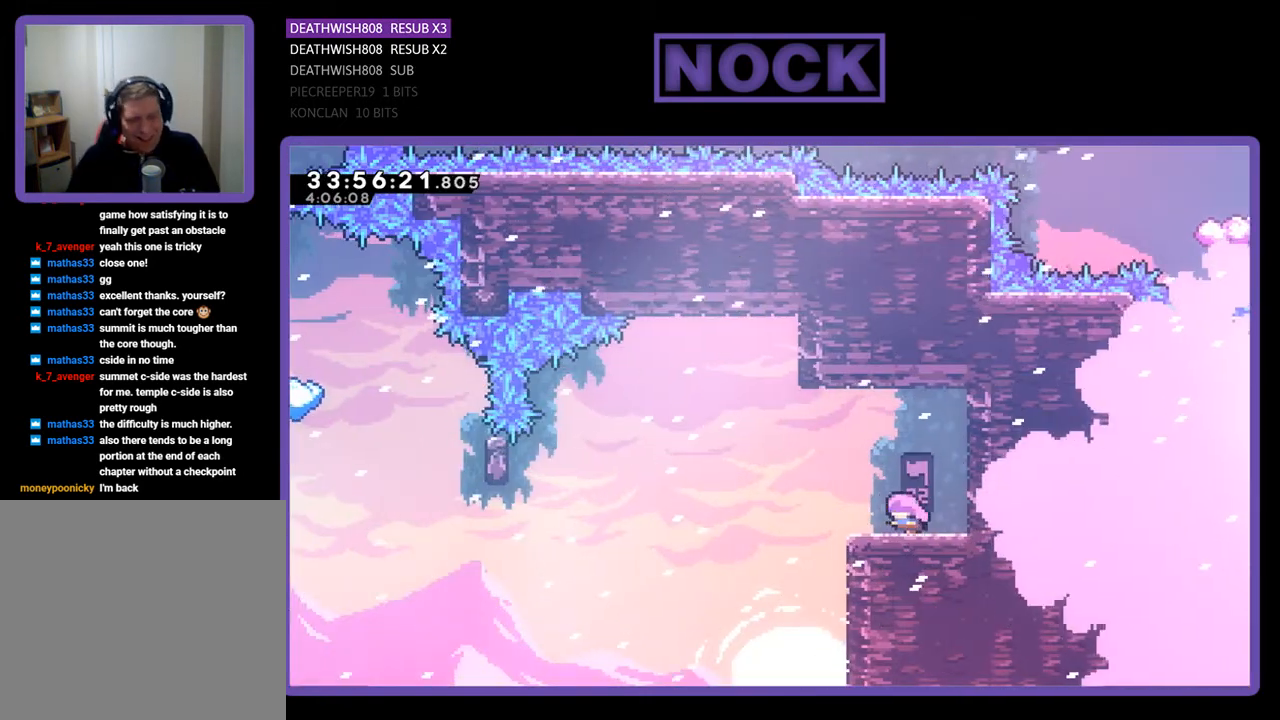
{"buttons": ["CROSS", "R2", "DPAD_LEFT"], "events": [[267, "CROSS", "down"]]}
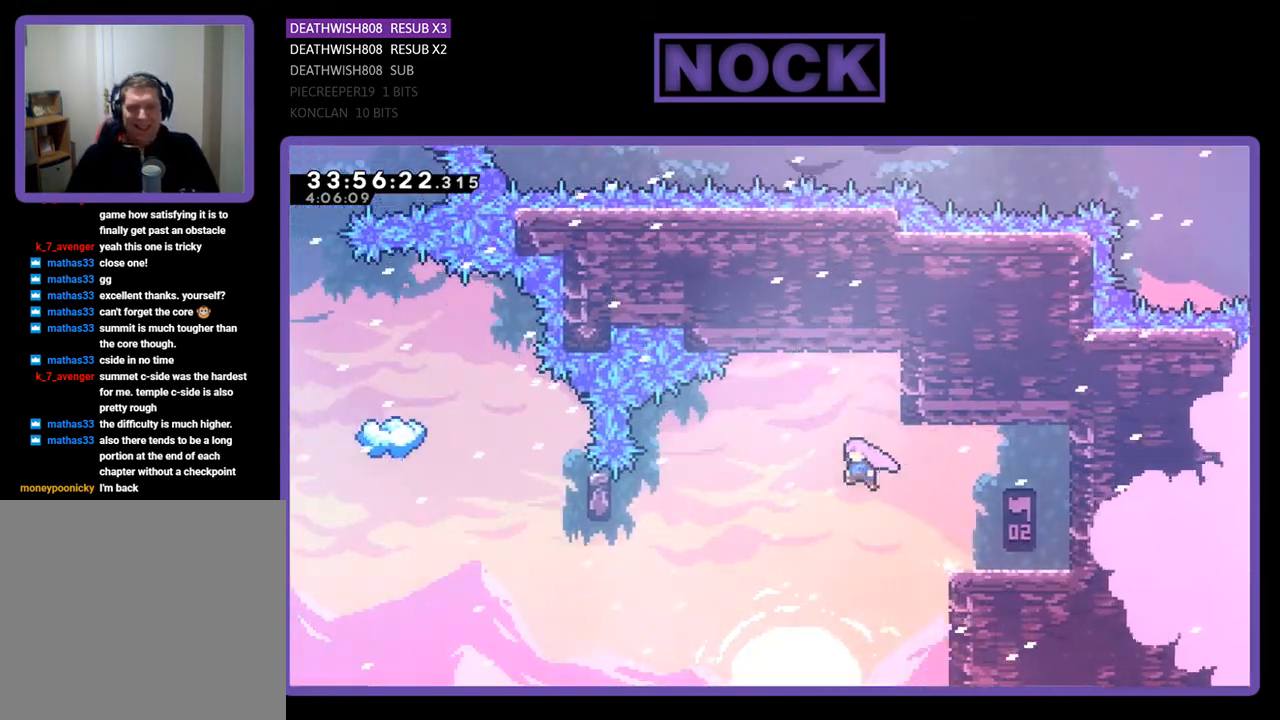
{"buttons": ["R2", "DPAD_LEFT"], "events": [[333, "CROSS", "up"]]}
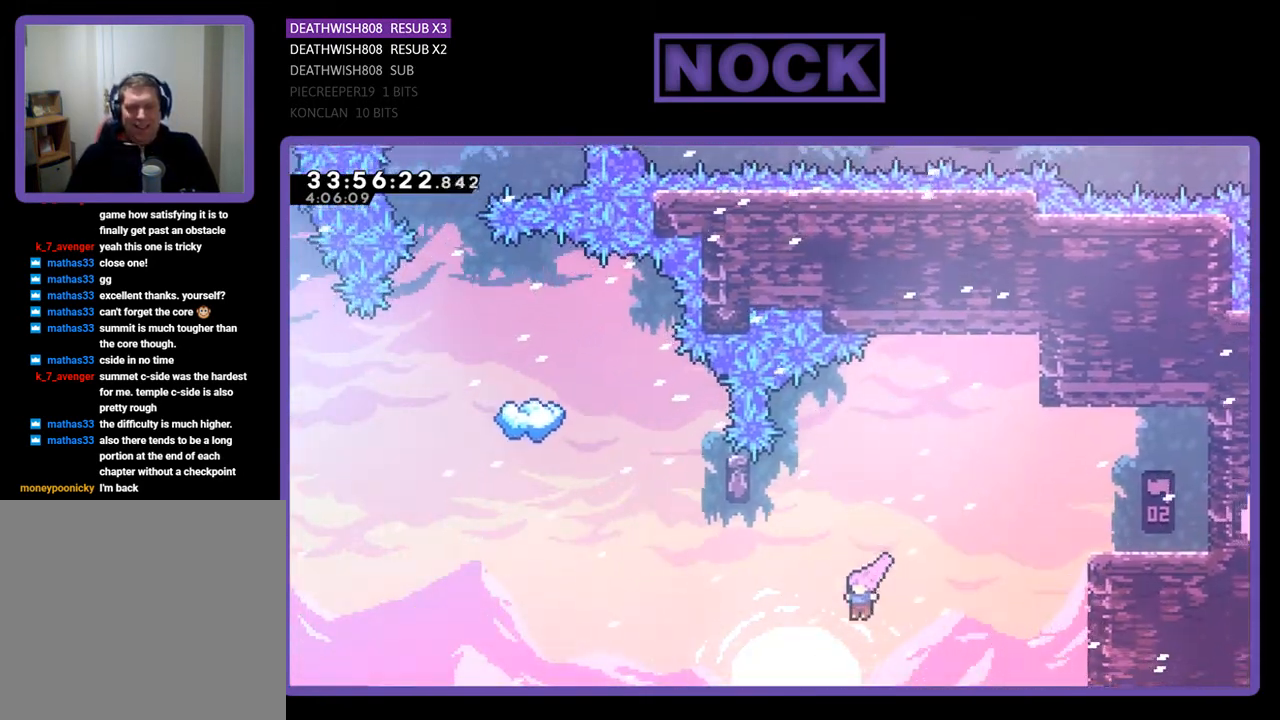
{"buttons": ["CIRCLE", "R2", "DPAD_UP"], "events": [[67, "CIRCLE", "down"], [267, "DPAD_LEFT", "up"], [267, "DPAD_UP", "down"], [300, "CIRCLE", "up"], [400, "CIRCLE", "down"]]}
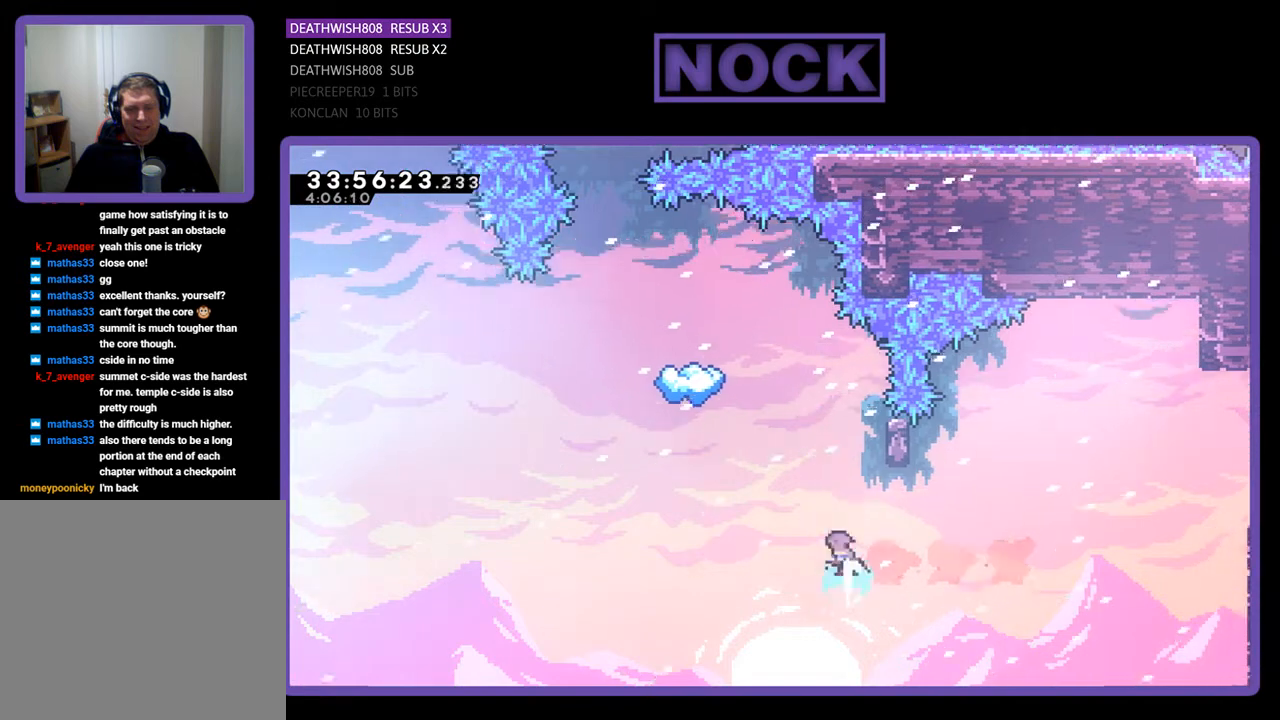
{"buttons": ["R2", "DPAD_UP"], "events": [[133, "DPAD_UP", "up"], [167, "CIRCLE", "up"], [267, "DPAD_RIGHT", "down"], [500, "DPAD_RIGHT", "up"], [500, "DPAD_UP", "down"]]}
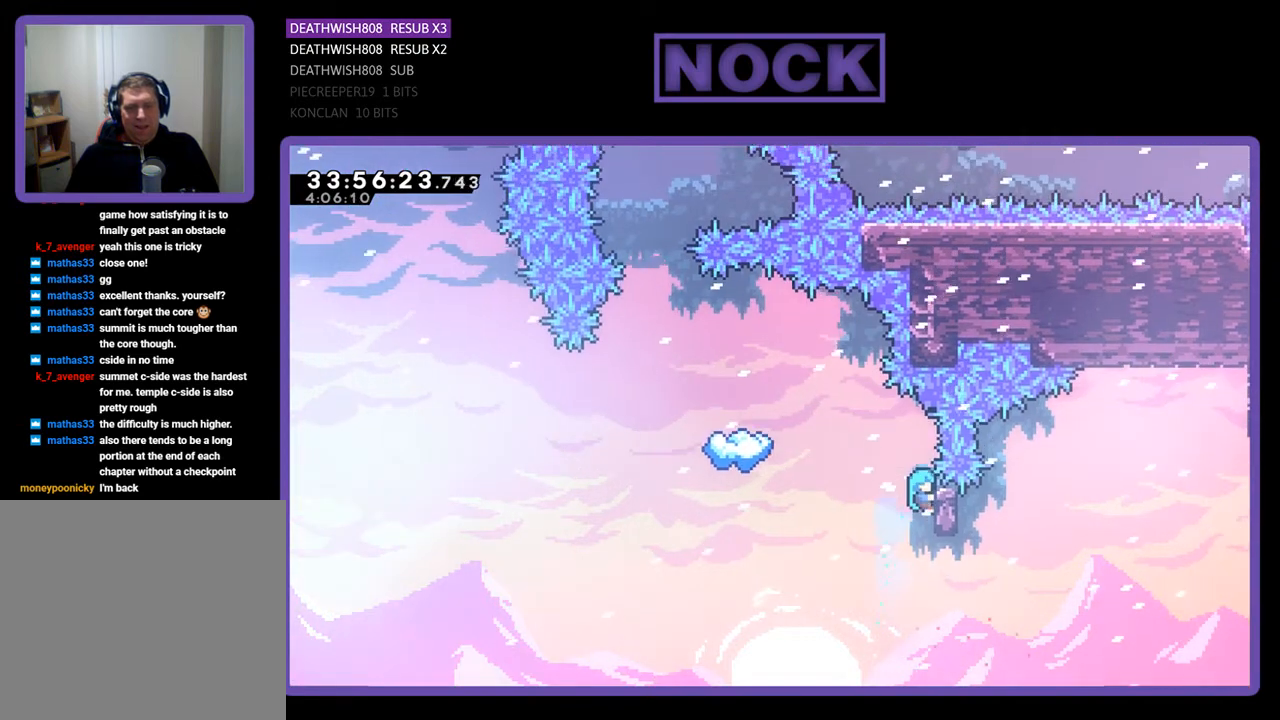
{"buttons": ["R2"], "events": [[167, "DPAD_UP", "up"], [400, "DPAD_UP", "down"], [500, "DPAD_UP", "up"]]}
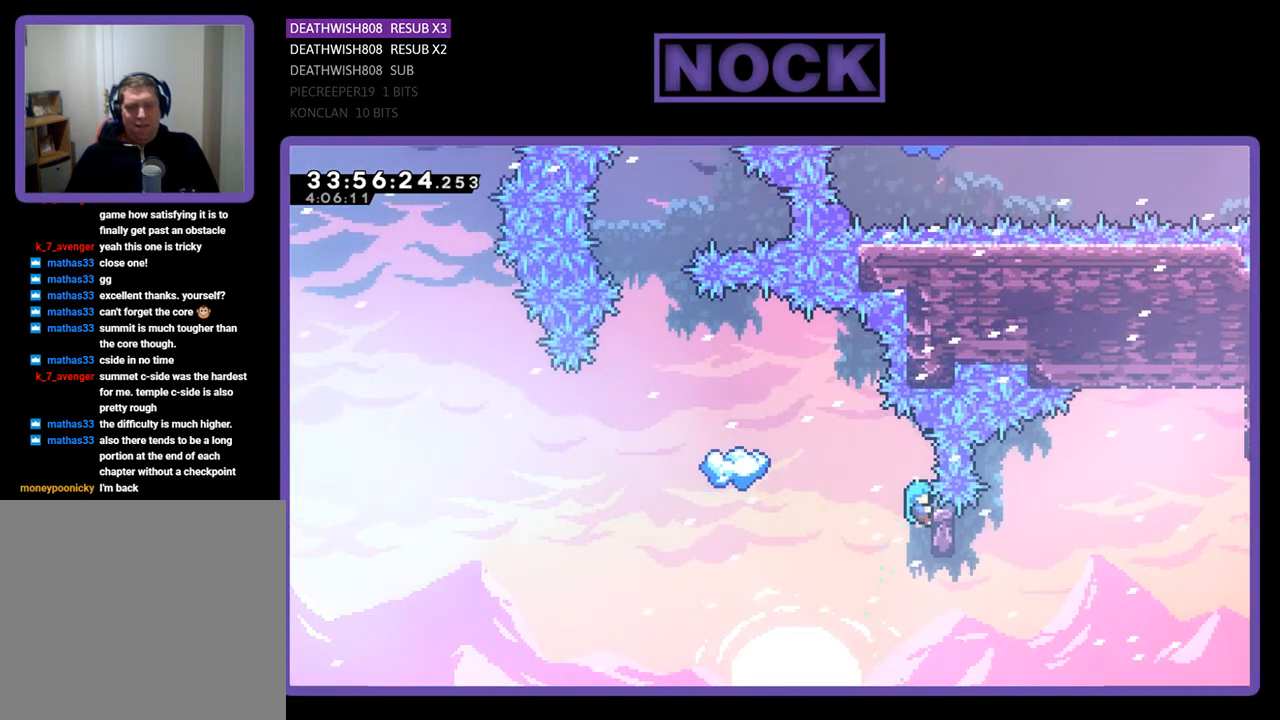
{"buttons": ["CROSS", "R2", "DPAD_UP", "DPAD_LEFT"], "events": [[267, "DPAD_LEFT", "down"], [367, "CROSS", "down"], [400, "DPAD_UP", "down"]]}
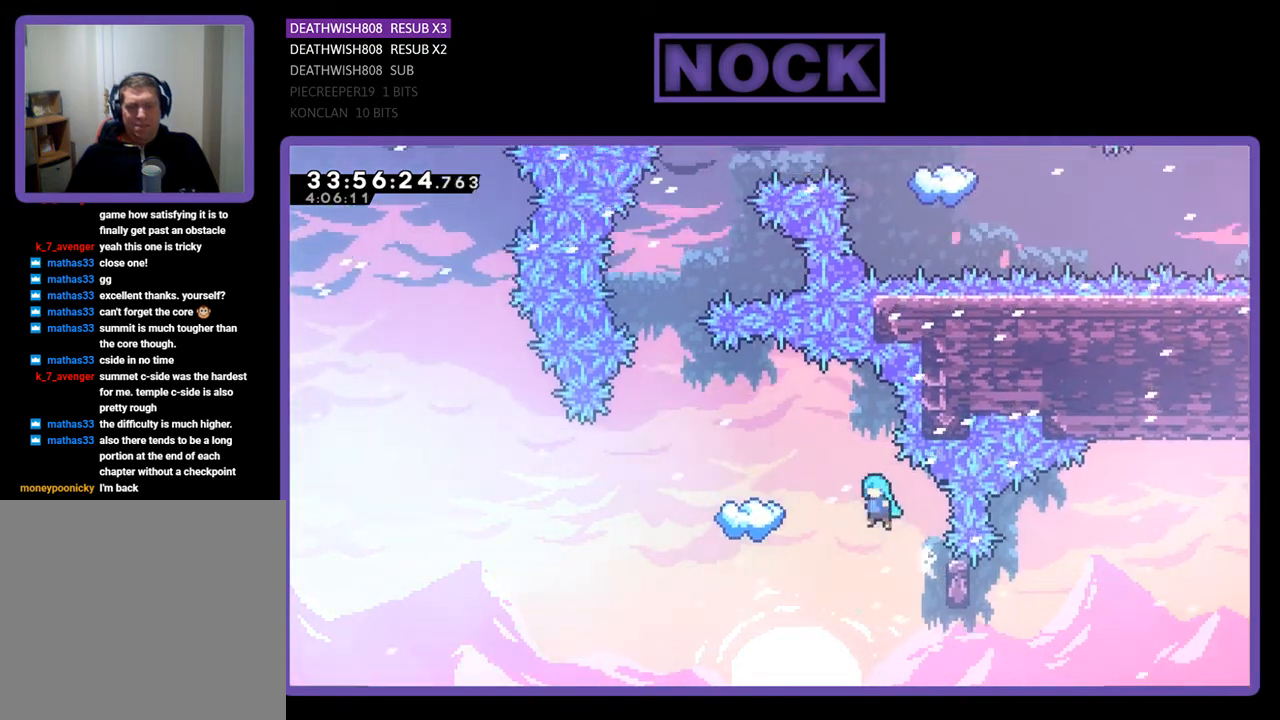
{"buttons": ["CROSS", "R2", "DPAD_LEFT"], "events": [[467, "DPAD_UP", "up"]]}
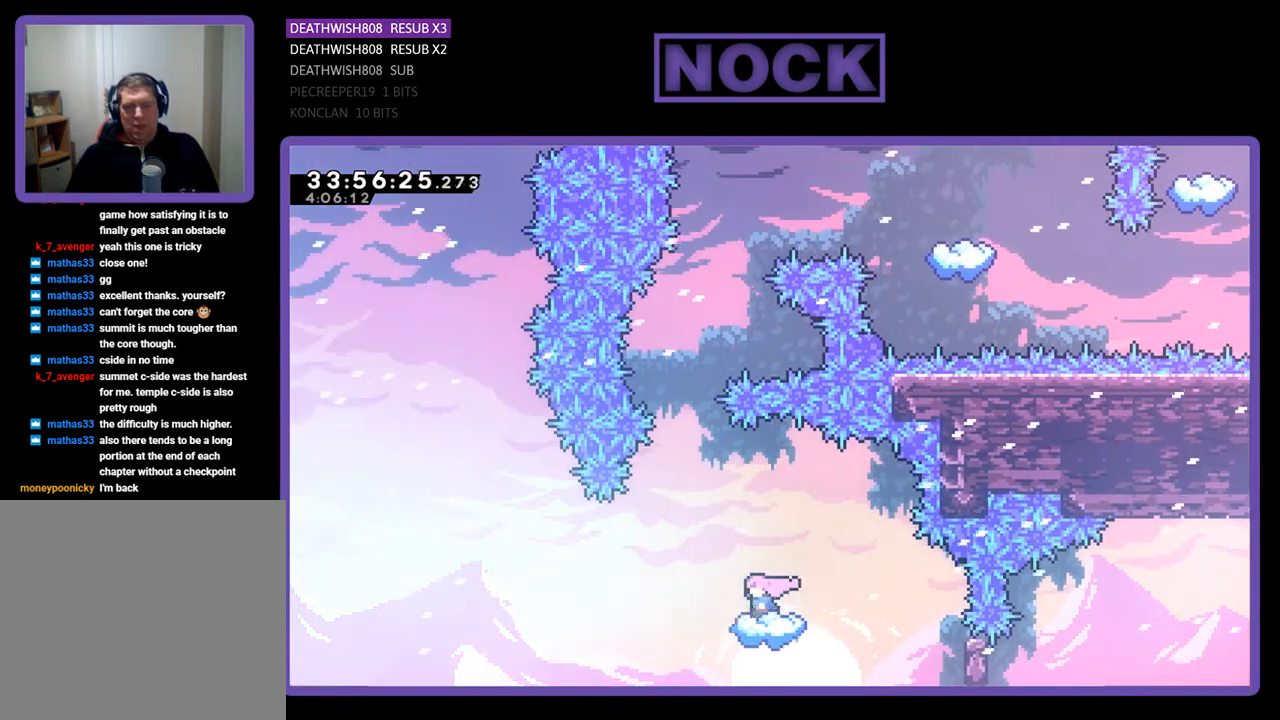
{"buttons": ["R2"], "events": [[33, "CROSS", "up"], [33, "DPAD_LEFT", "up"]]}
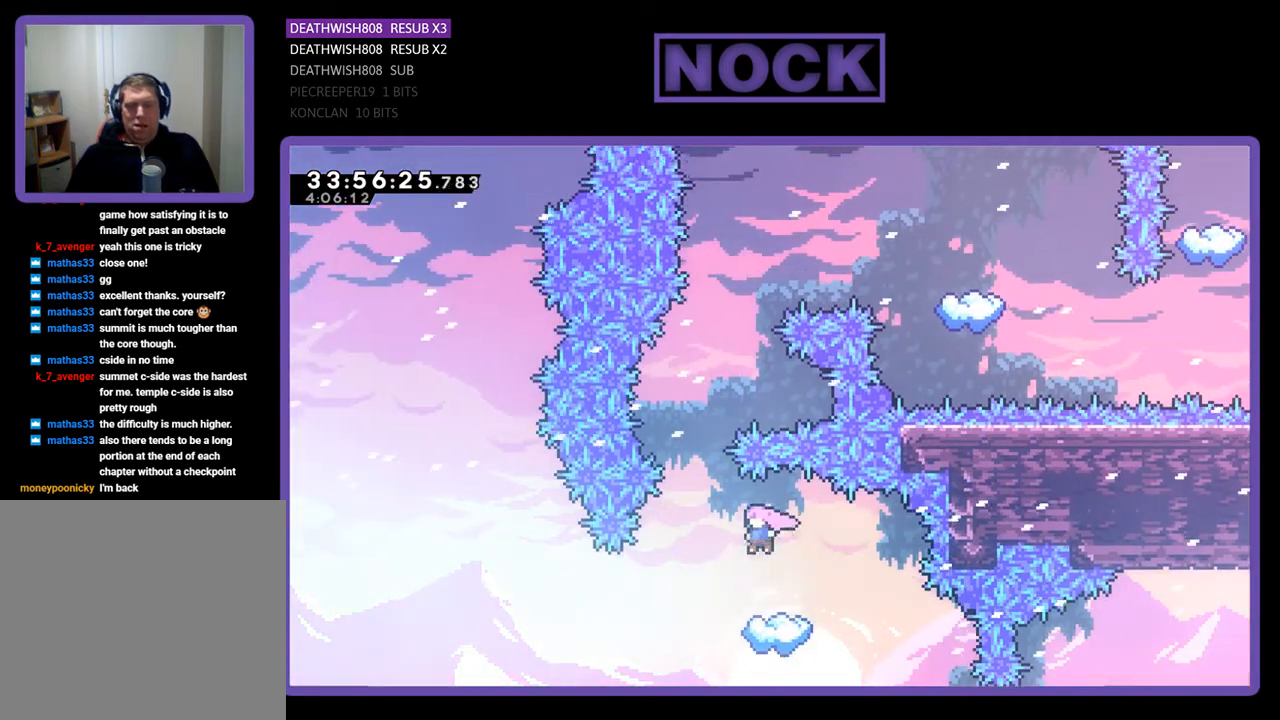
{"buttons": ["R2", "DPAD_LEFT"], "events": [[400, "DPAD_LEFT", "down"]]}
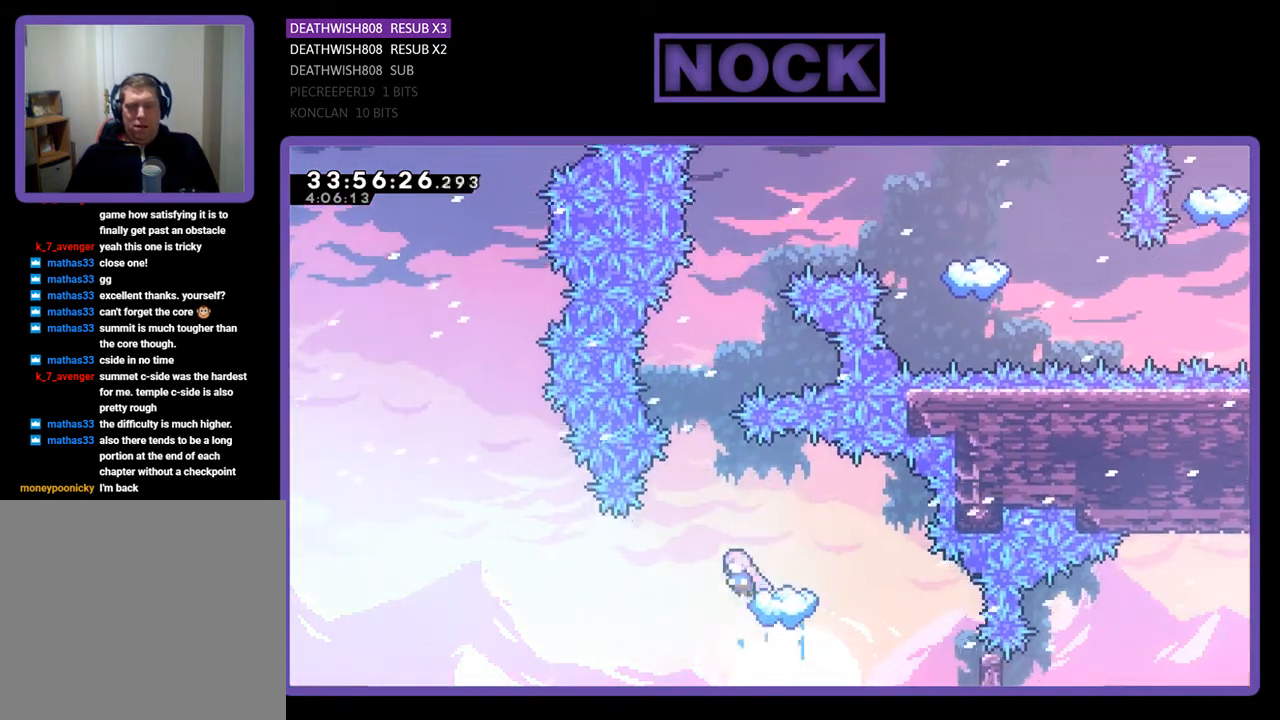
{"buttons": ["CIRCLE", "R2", "DPAD_UP", "DPAD_RIGHT"], "events": [[33, "CROSS", "down"], [67, "DPAD_UP", "down"], [100, "DPAD_LEFT", "up"], [367, "CROSS", "up"], [433, "CIRCLE", "down"], [433, "DPAD_RIGHT", "down"]]}
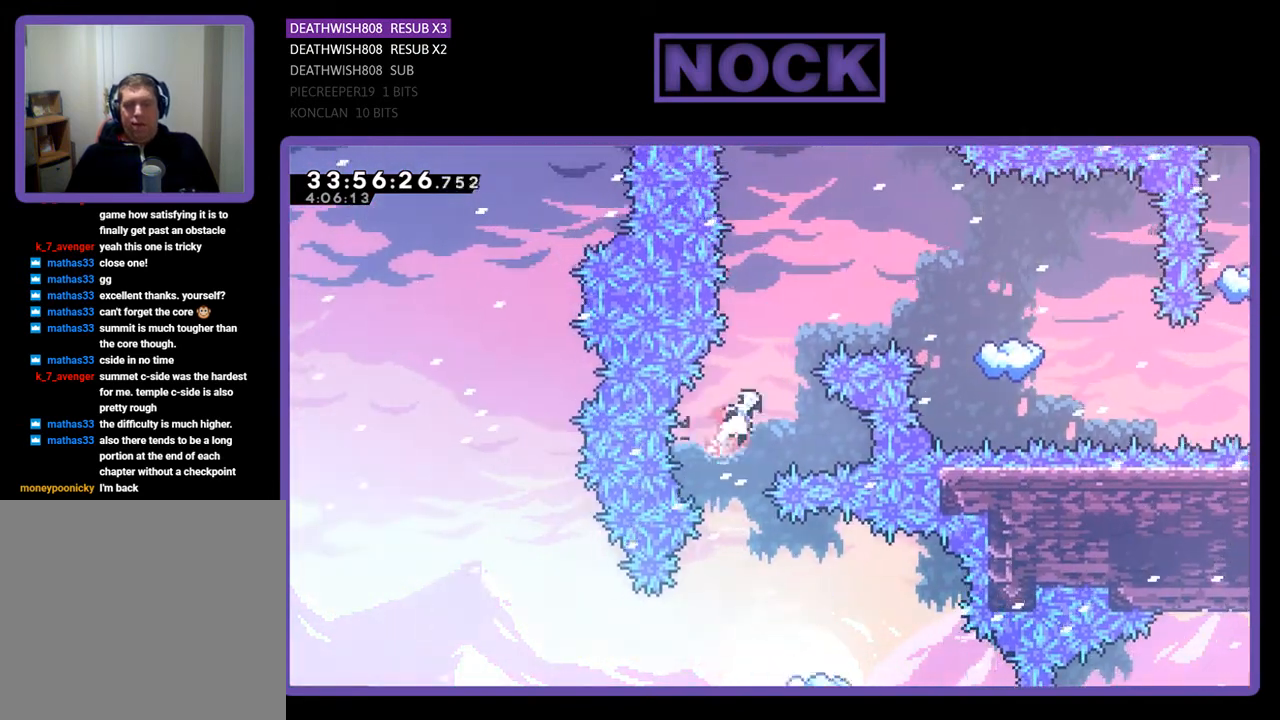
{"buttons": ["CIRCLE", "R2", "DPAD_UP", "DPAD_RIGHT"], "events": [[167, "DPAD_RIGHT", "up"], [400, "DPAD_RIGHT", "down"], [433, "CIRCLE", "up"], [500, "CIRCLE", "down"]]}
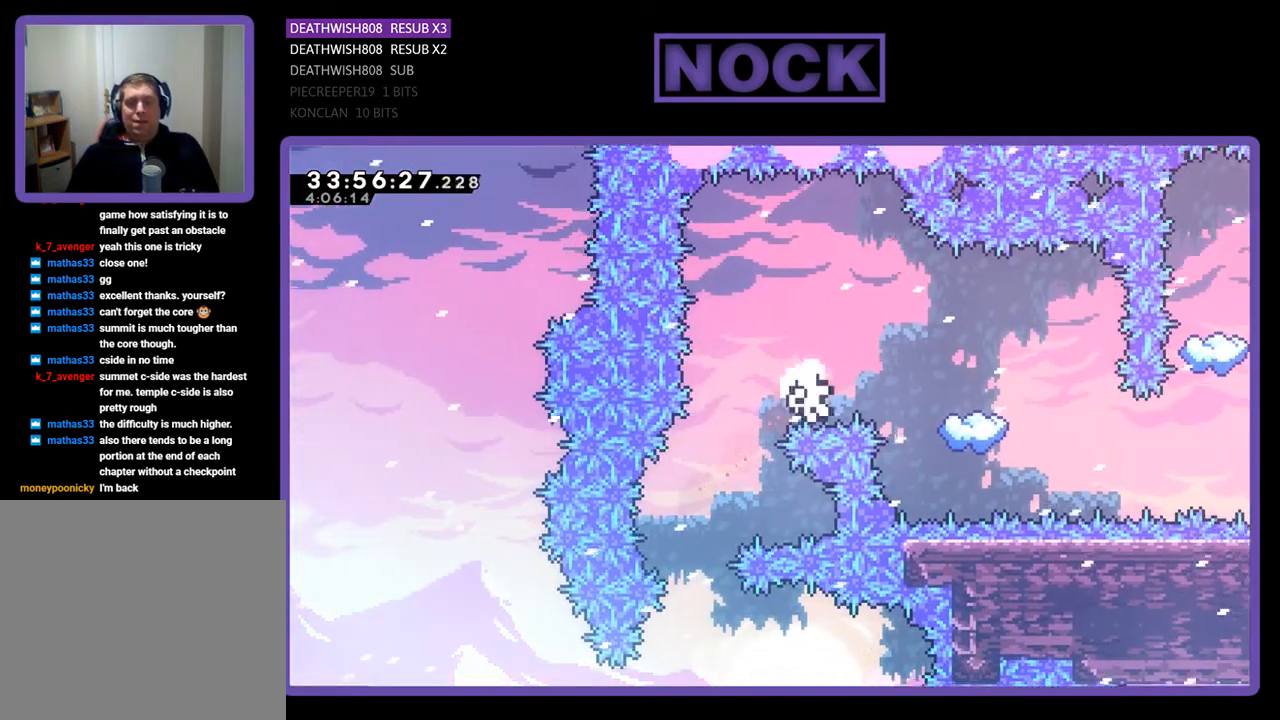
{"buttons": [], "events": [[233, "CIRCLE", "up"], [233, "DPAD_RIGHT", "up"], [267, "DPAD_UP", "up"], [300, "R2", "up"]]}
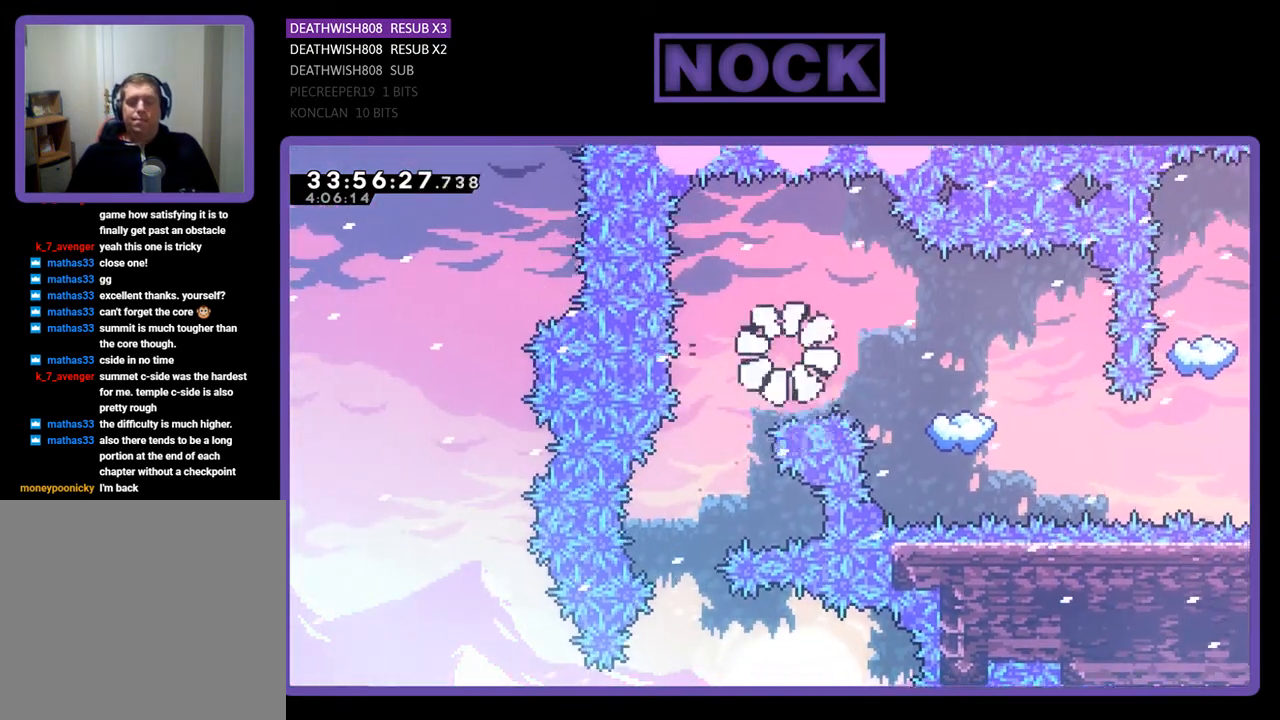
{"buttons": [], "events": []}
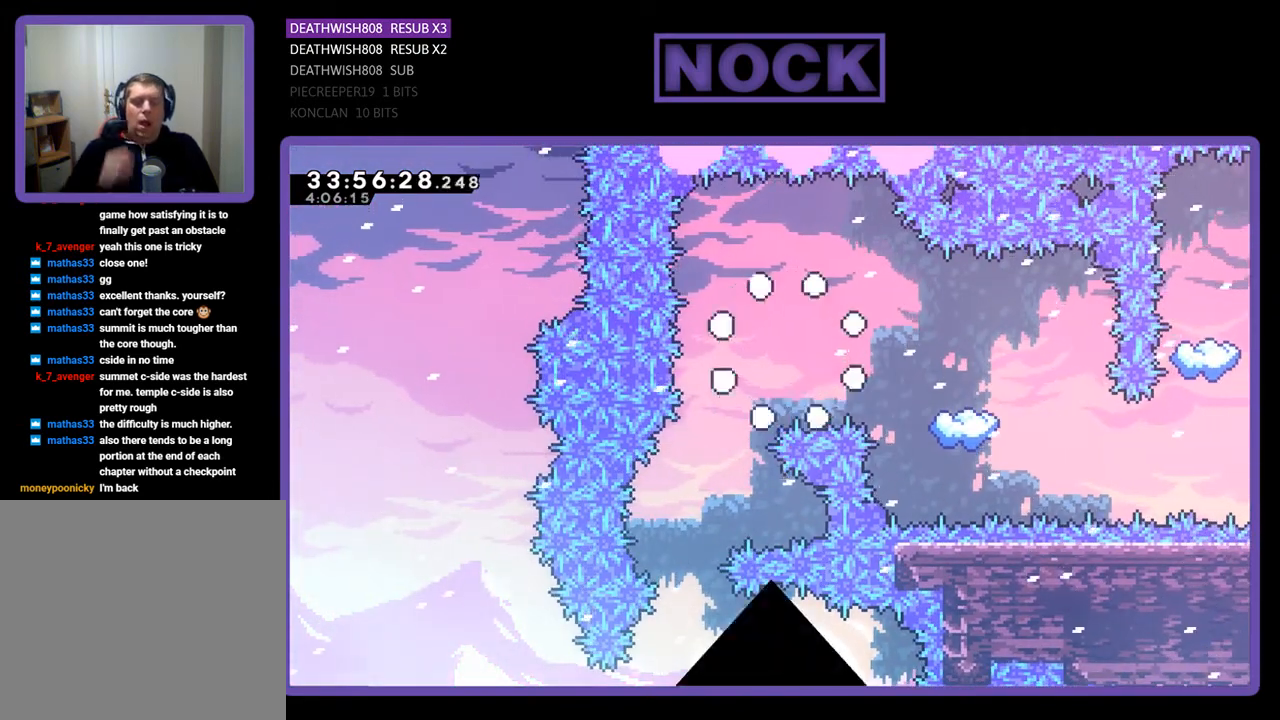
{"buttons": [], "events": []}
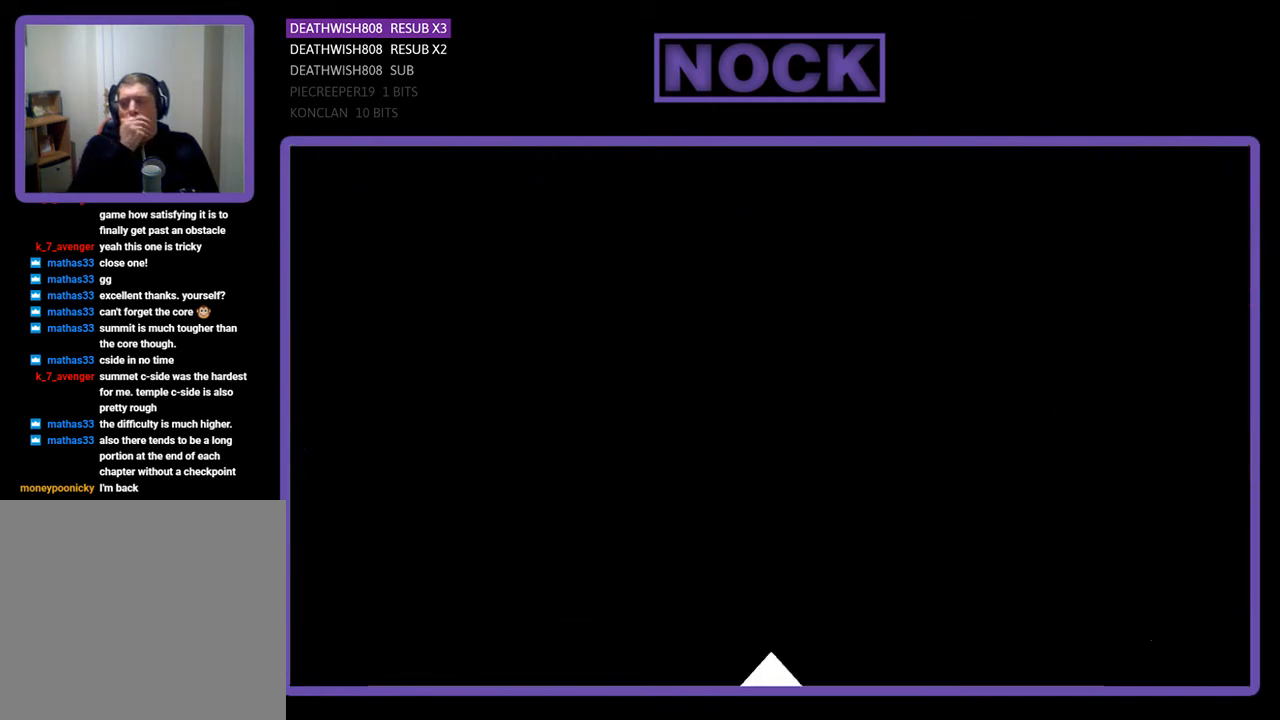
{"buttons": [], "events": []}
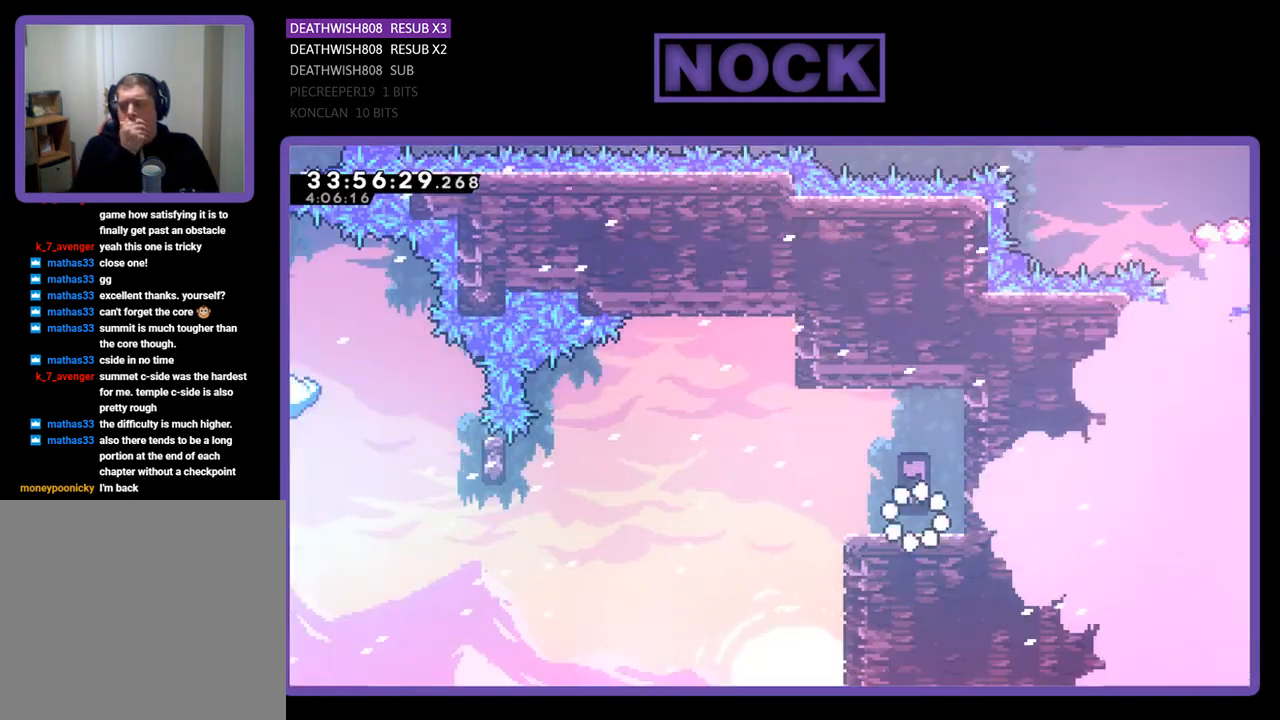
{"buttons": [], "events": []}
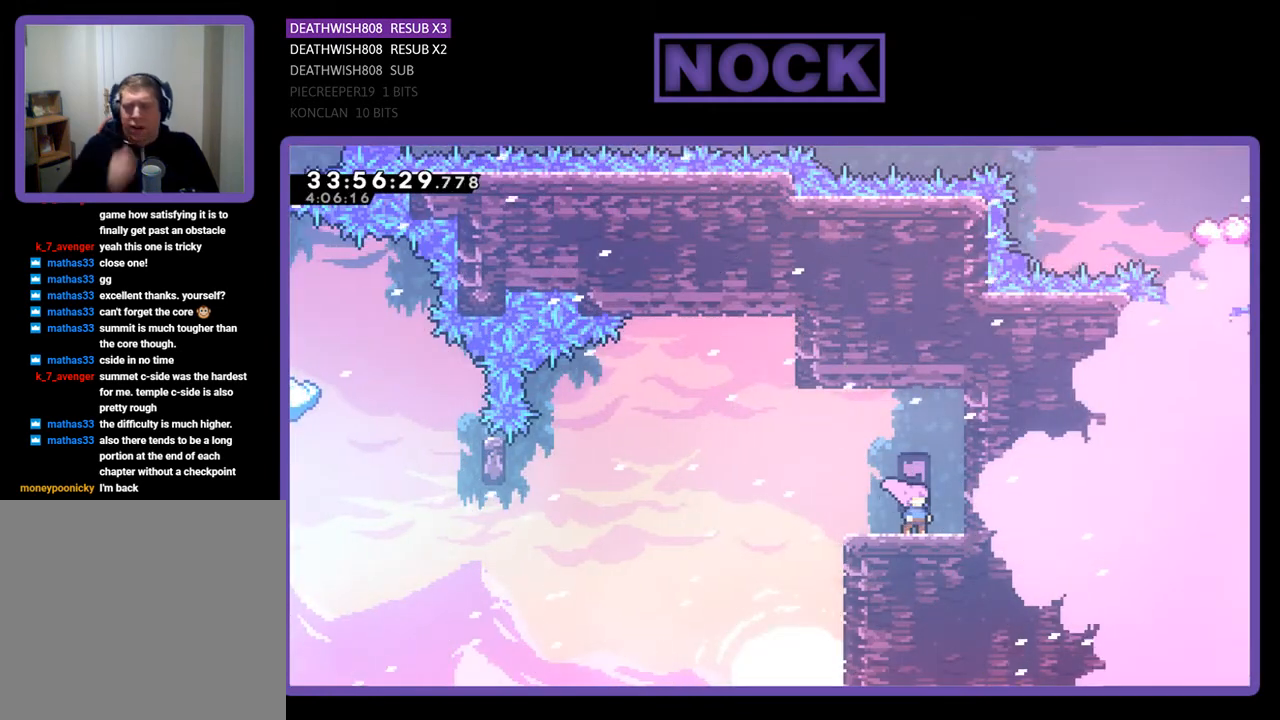
{"buttons": [], "events": []}
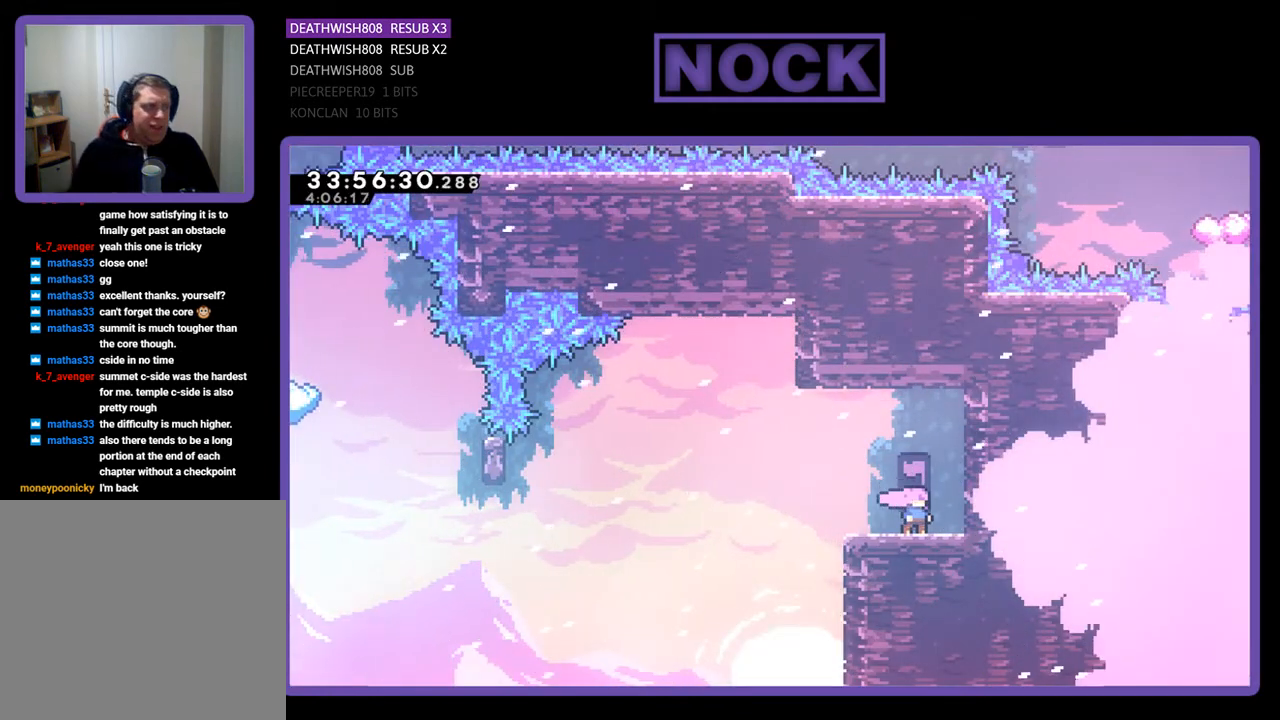
{"buttons": ["CROSS", "R2", "DPAD_LEFT"], "events": [[167, "DPAD_LEFT", "down"], [200, "R2", "down"], [467, "CROSS", "down"]]}
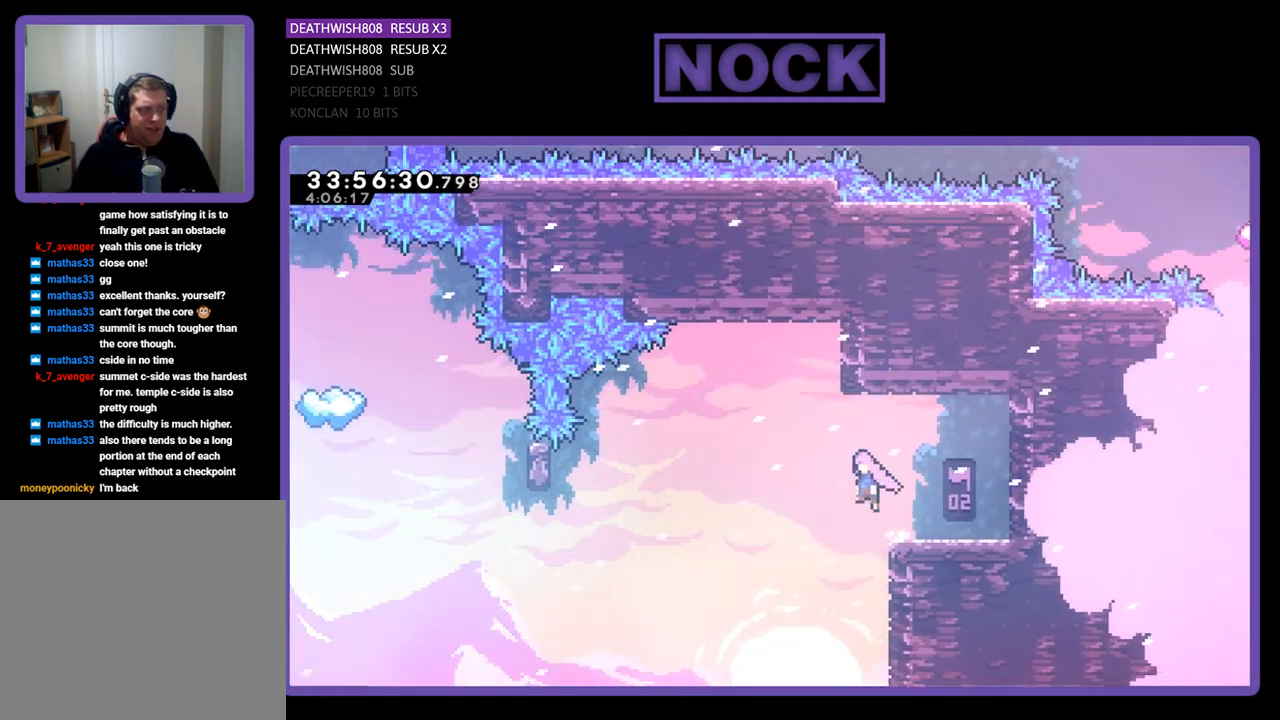
{"buttons": ["R2", "DPAD_LEFT"], "events": [[467, "CROSS", "up"]]}
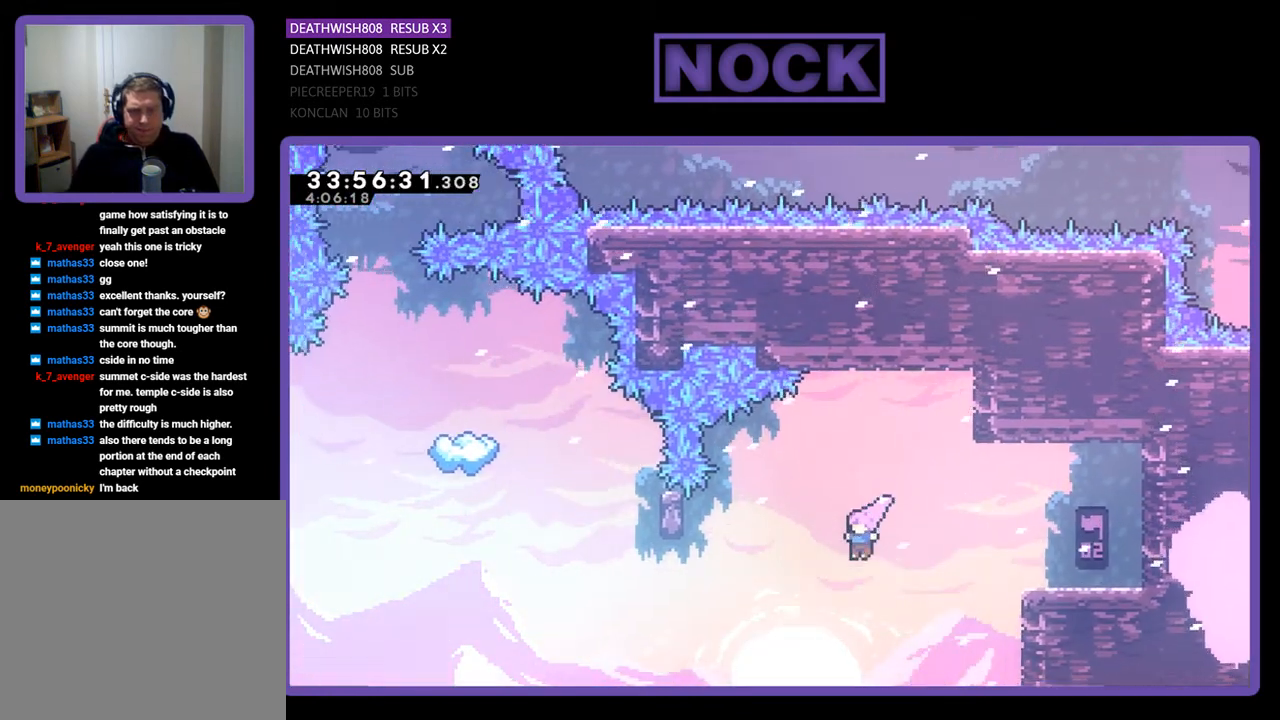
{"buttons": ["R2", "DPAD_UP"], "events": [[167, "CIRCLE", "down"], [400, "DPAD_LEFT", "up"], [433, "DPAD_UP", "down"], [467, "CIRCLE", "up"]]}
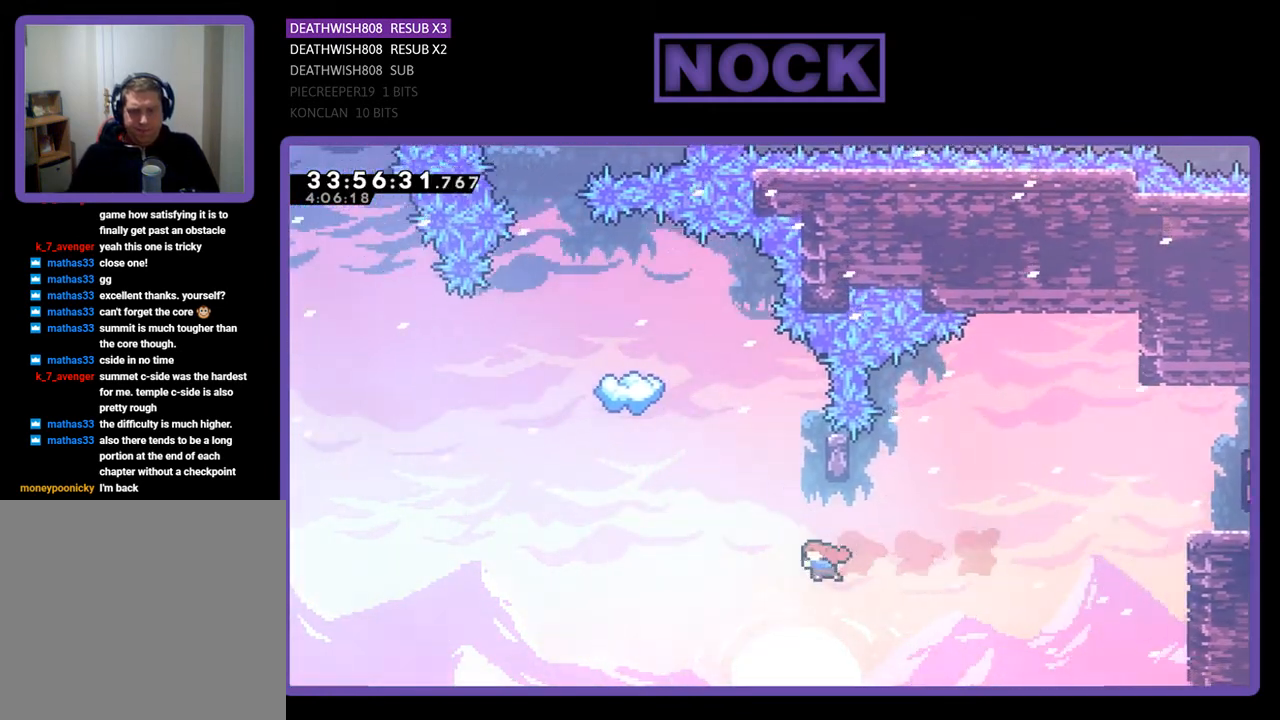
{"buttons": ["R2"], "events": [[100, "CIRCLE", "down"], [300, "CIRCLE", "up"], [300, "DPAD_UP", "up"]]}
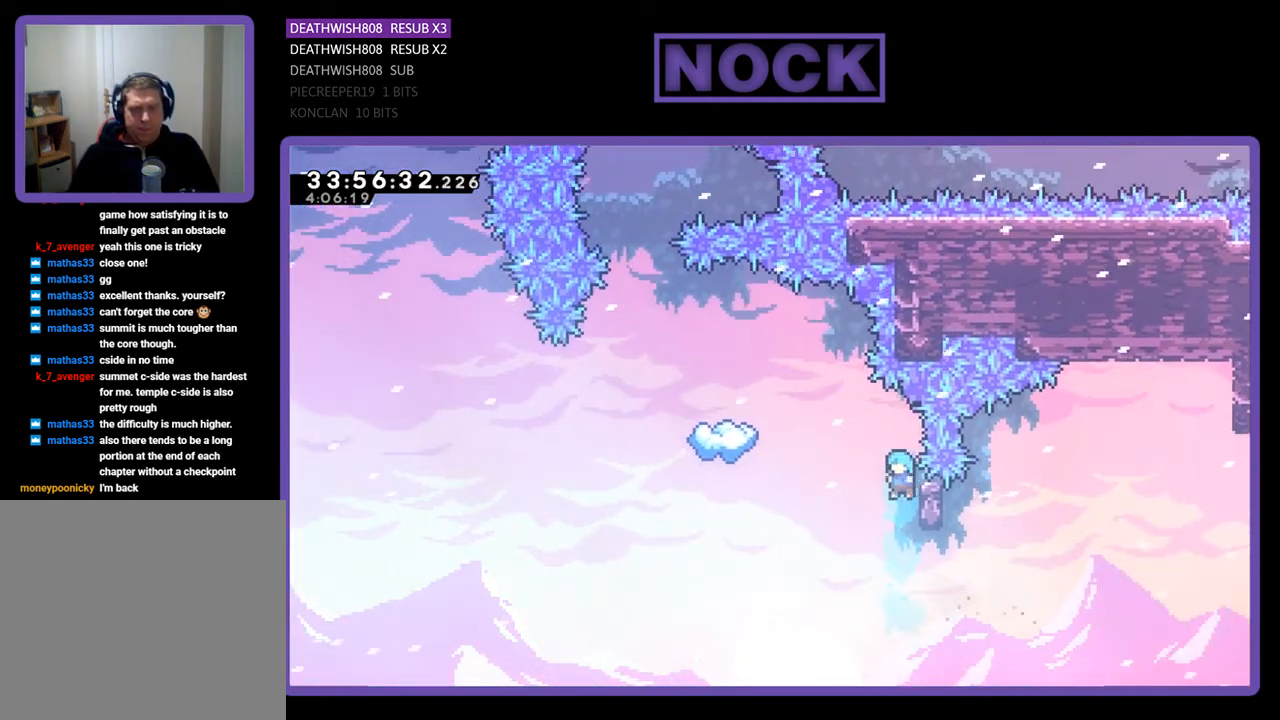
{"buttons": ["R2"], "events": [[33, "DPAD_RIGHT", "down"], [233, "DPAD_RIGHT", "up"], [367, "DPAD_UP", "down"], [500, "DPAD_UP", "up"]]}
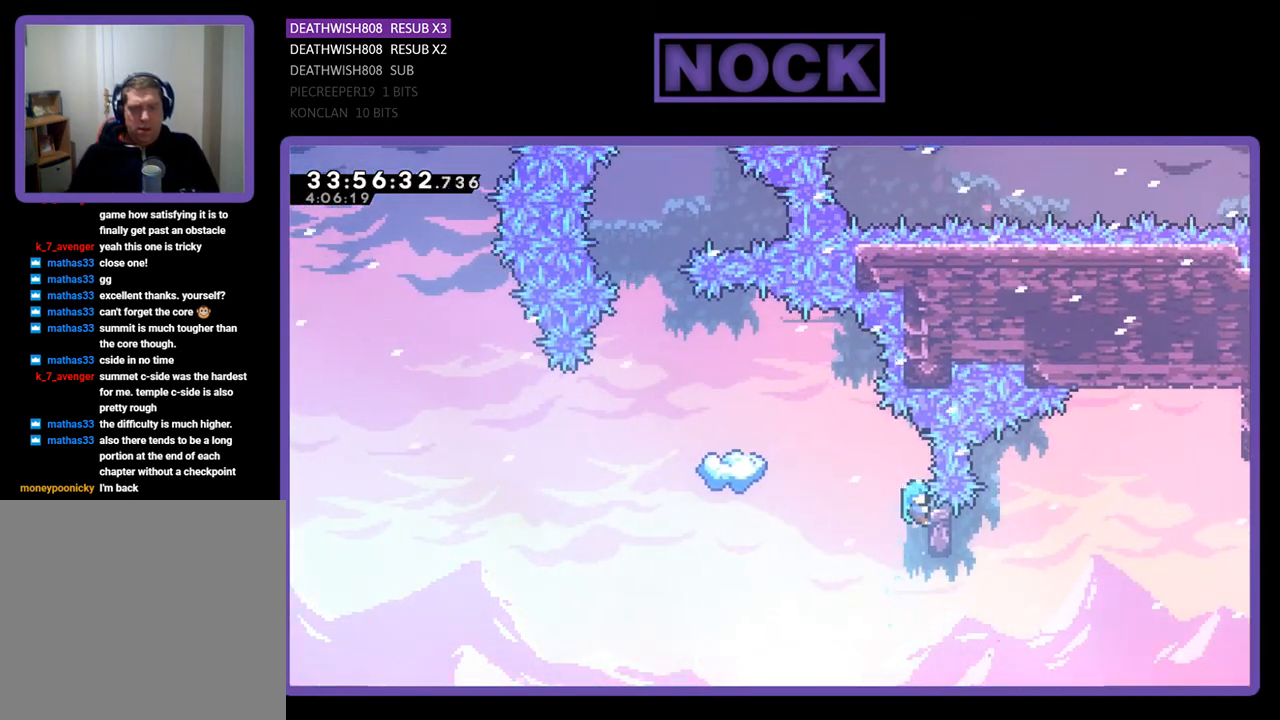
{"buttons": ["CROSS", "R2", "DPAD_UP", "DPAD_LEFT"], "events": [[200, "DPAD_LEFT", "down"], [233, "DPAD_UP", "down"], [267, "CROSS", "down"]]}